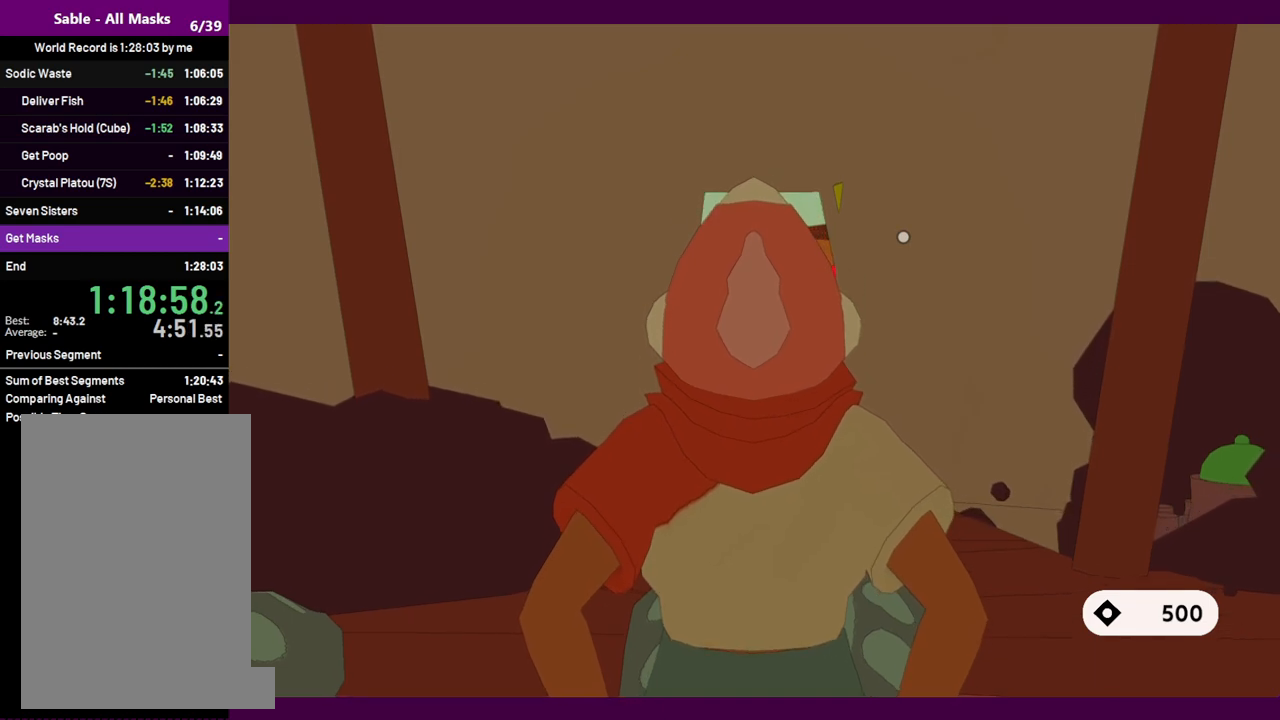
Gameplay with keyboard and mouse; each line is a JSON object with the keys and mouse buttons held at the frame after it. "events" lists presses ("down") and releases ("up") of "1", "2", "3", "4", "5", "a", "alt", "c", "ctrl", "d", "e", "f", "q", "r", "s", "shift", "space", "v", "w", "x", "z", "mouse_left", "mouse_middle", "mouse_right", "mouse_wheel_up" and "mouse_wheel_down" between this image and that frame as [ms after this image, input, new state], when the widget could be followed in between. "mouse_left", "mouse_middle", "mouse_right", "mouse_wheel_up", "mouse_wheel_down" = the "left", "middle", "right", "wheel_up", "wheel_down" buttons of the "mouse" list. No other keys are recorded. Mouse movement is not recorded.
{"keys": ["s"], "mouse": [], "events": []}
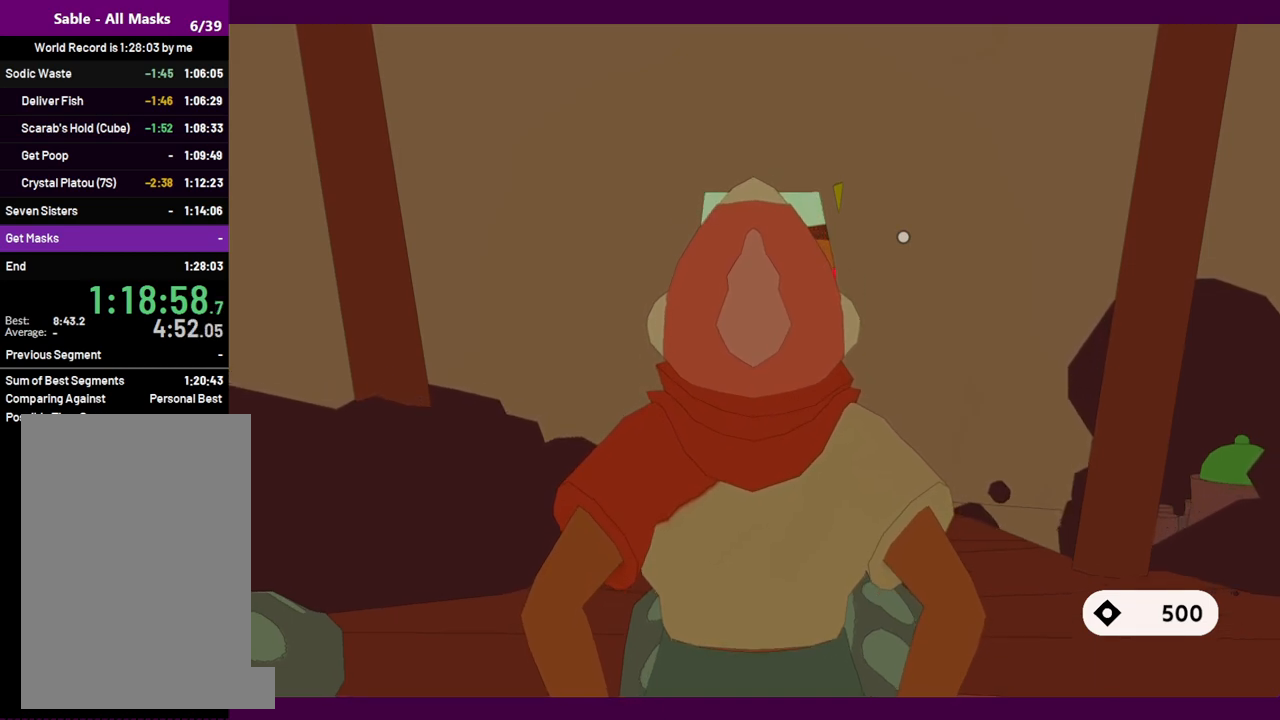
{"keys": [], "mouse": [], "events": [[317, "s", "up"]]}
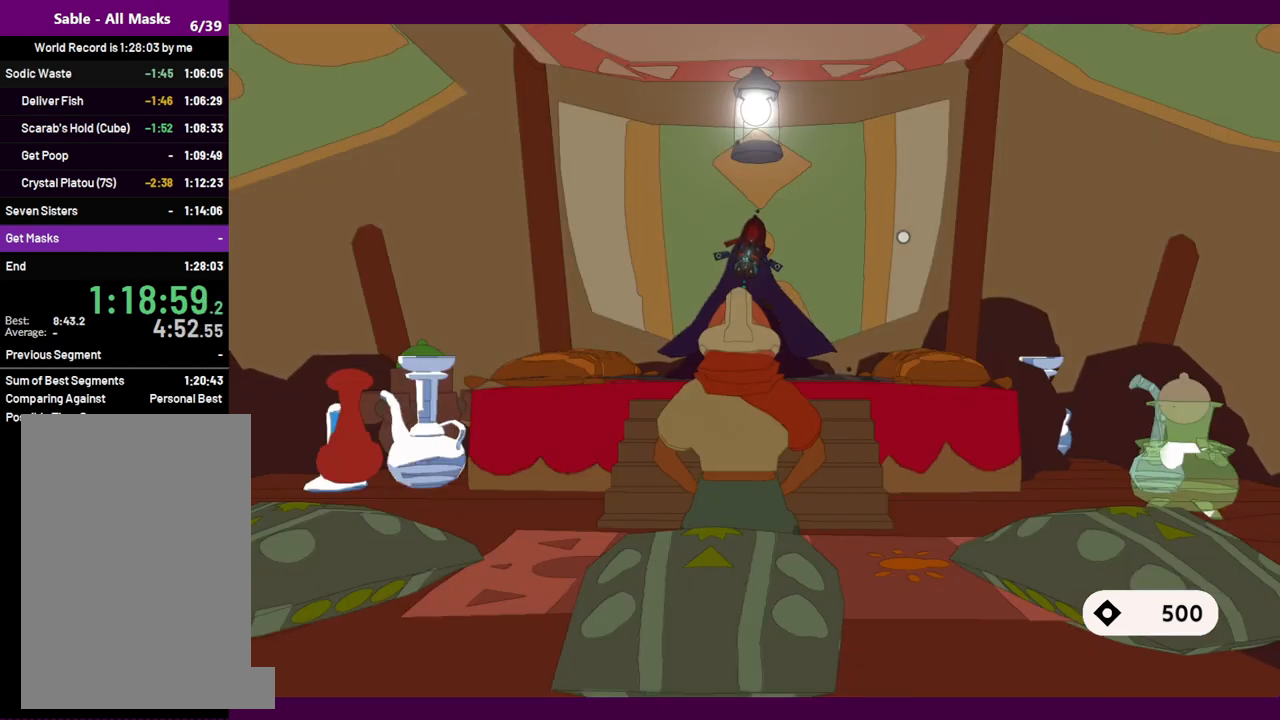
{"keys": [], "mouse": [], "events": []}
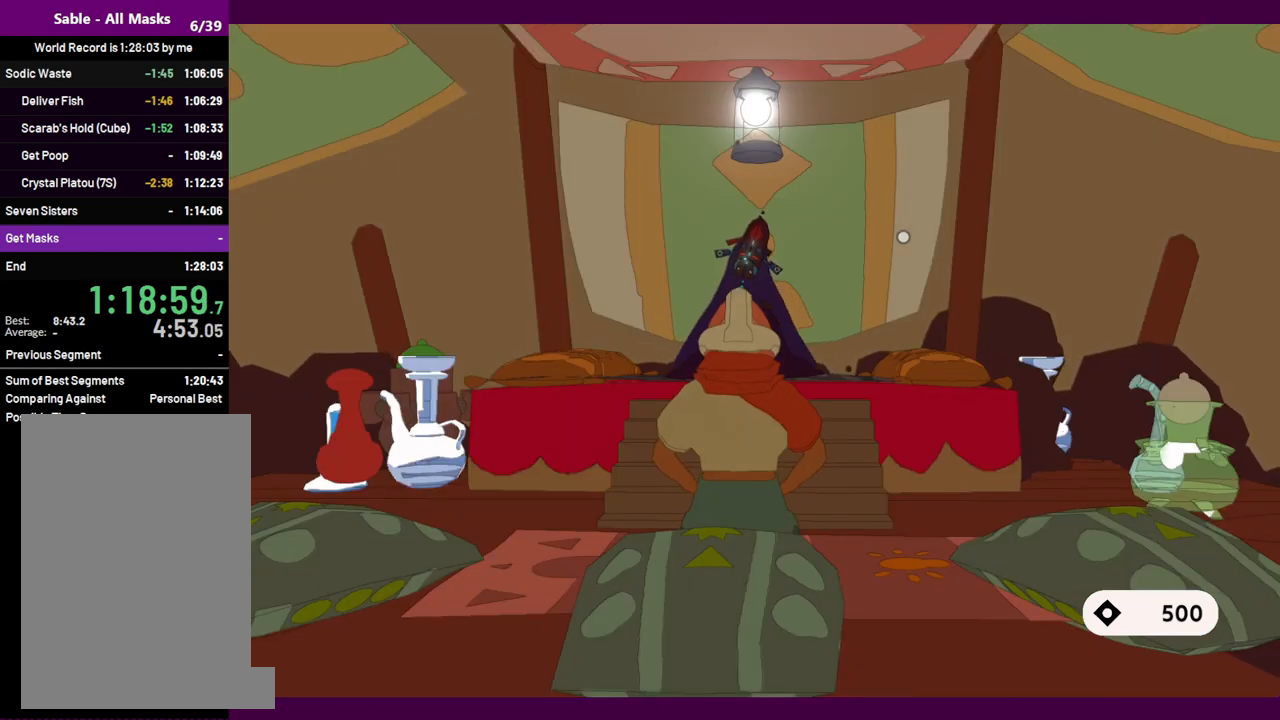
{"keys": [], "mouse": [], "events": []}
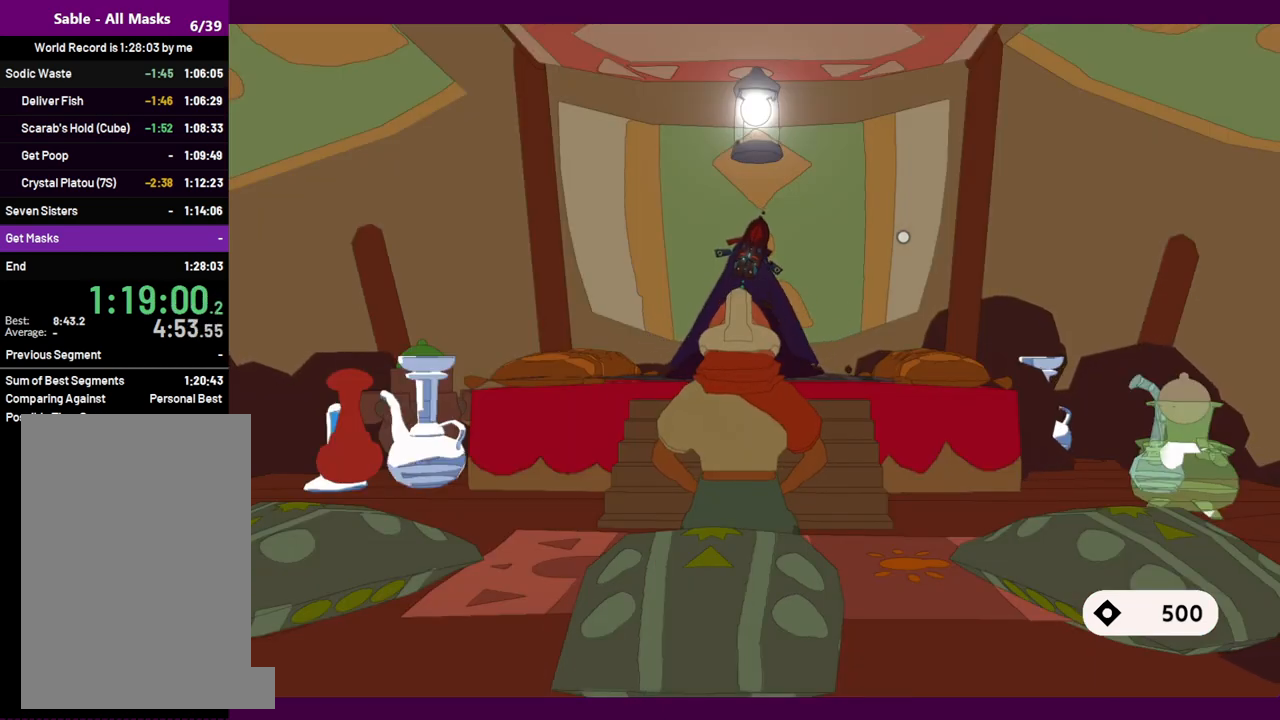
{"keys": [], "mouse": [], "events": []}
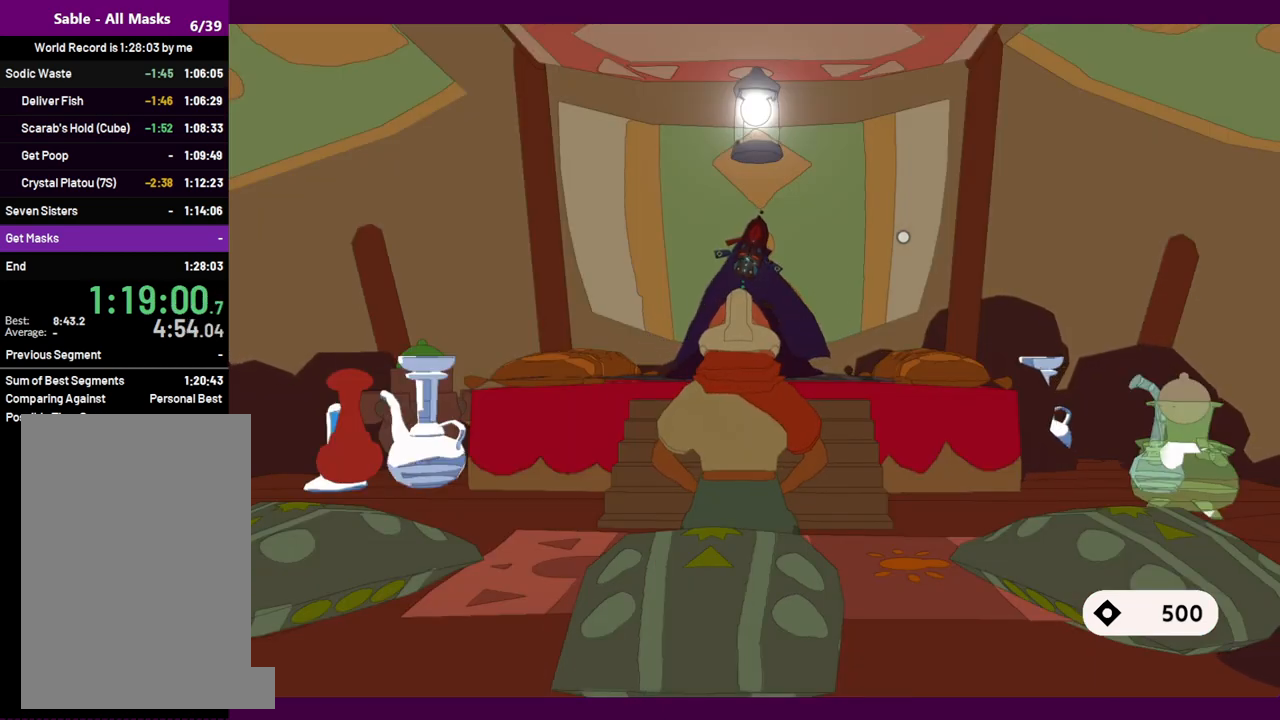
{"keys": [], "mouse": [], "events": []}
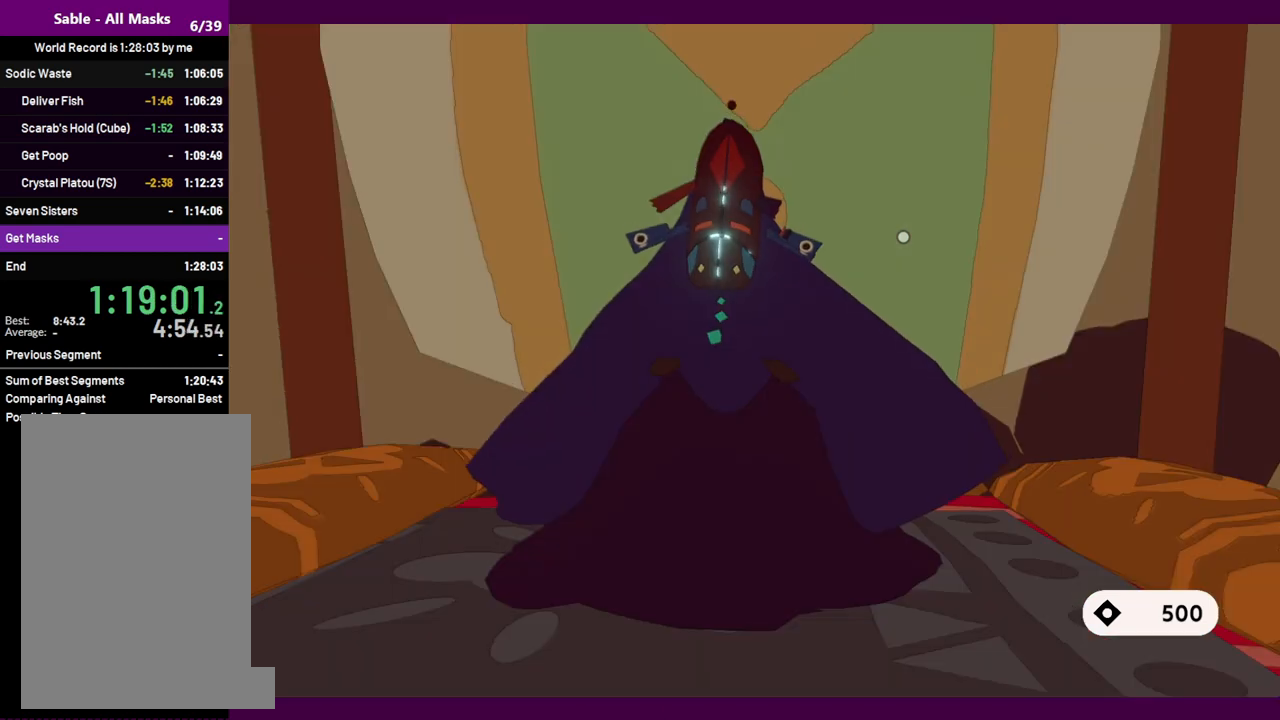
{"keys": [], "mouse": [], "events": []}
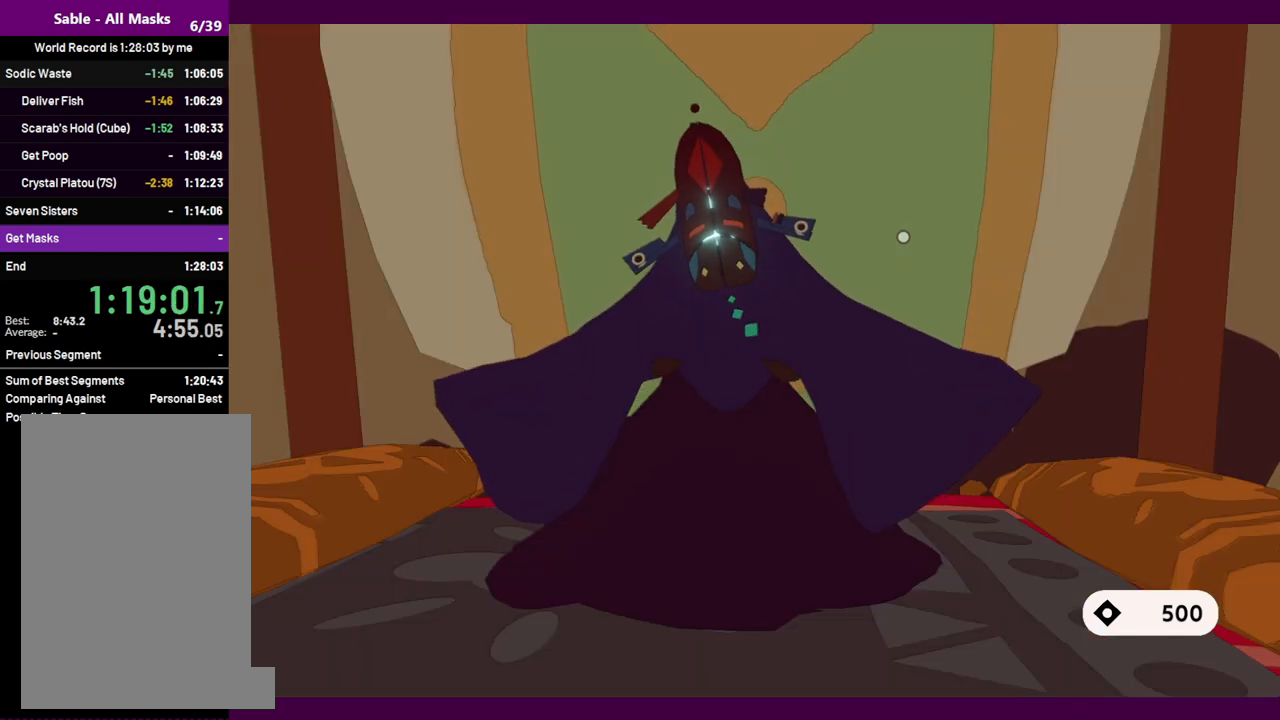
{"keys": [], "mouse": [], "events": []}
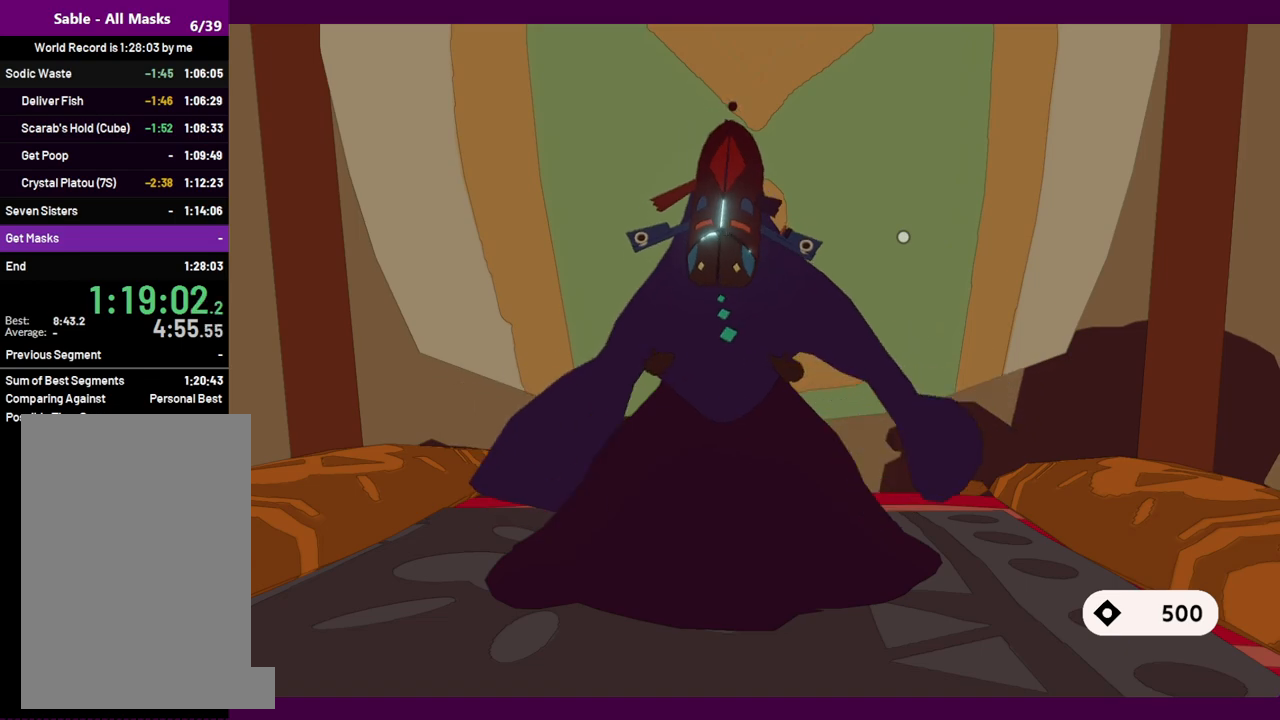
{"keys": [], "mouse": [], "events": []}
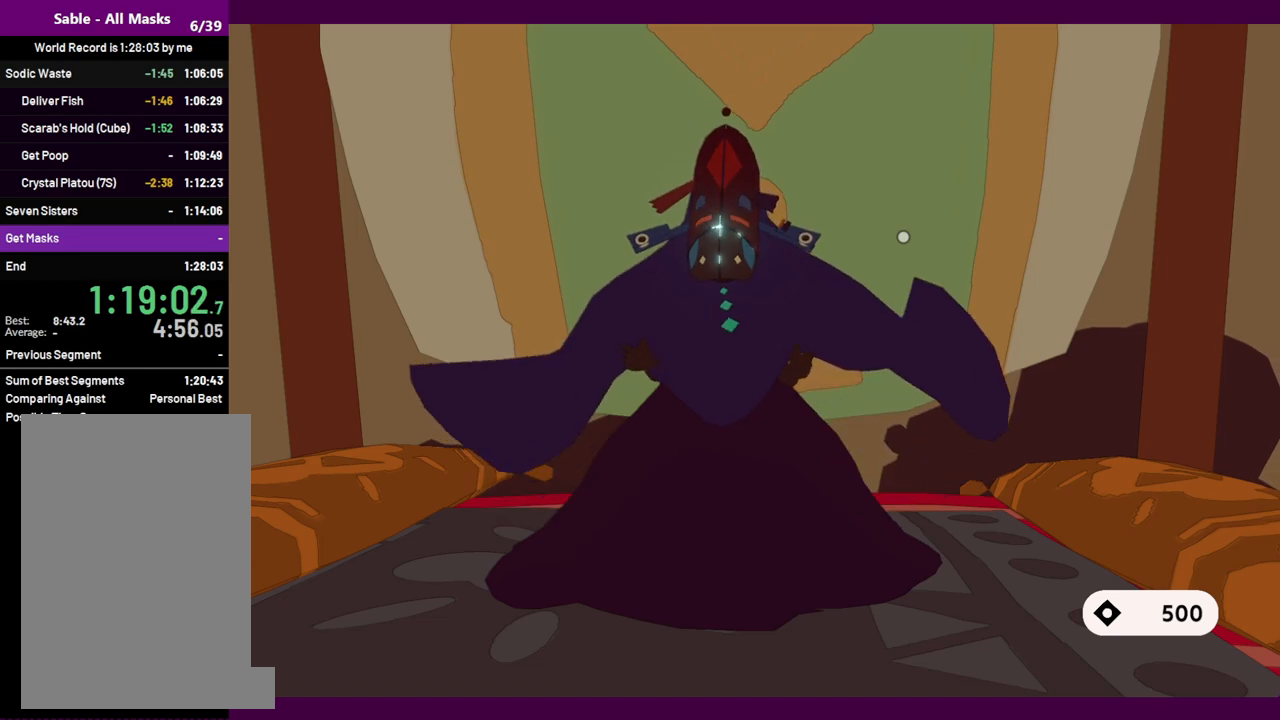
{"keys": ["s"], "mouse": [], "events": [[300, "s", "down"]]}
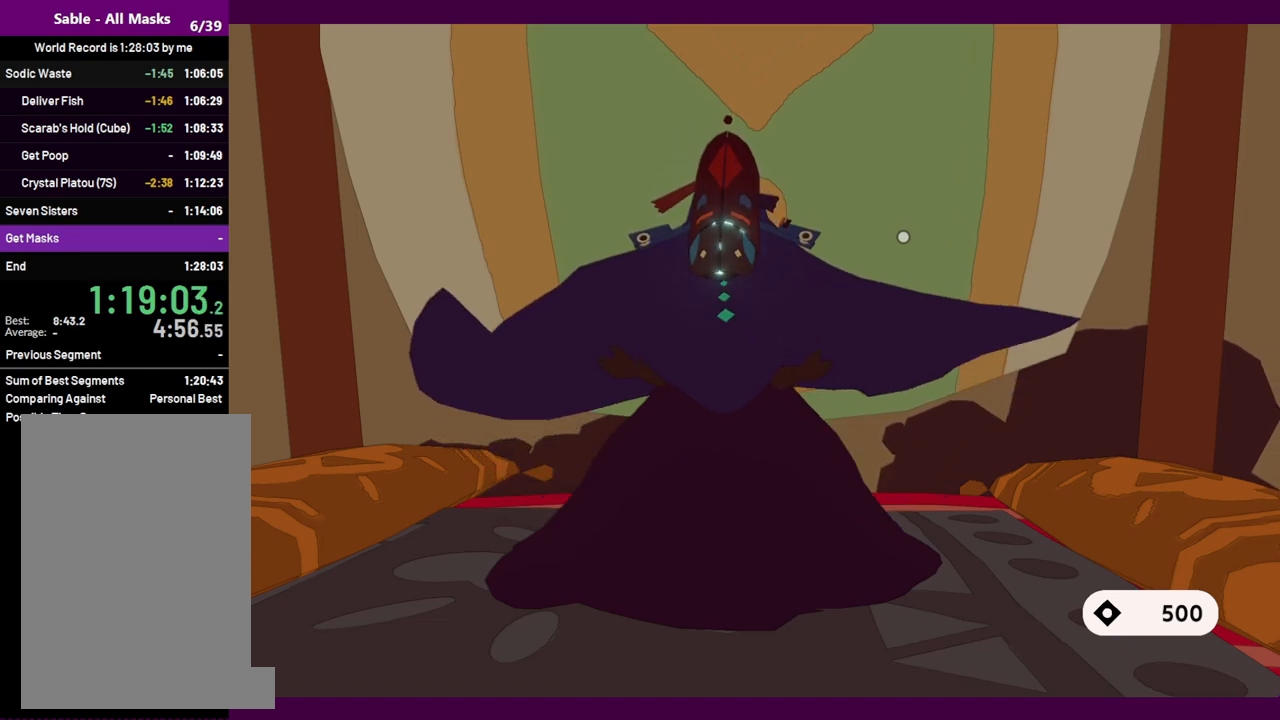
{"keys": ["s"], "mouse": [], "events": []}
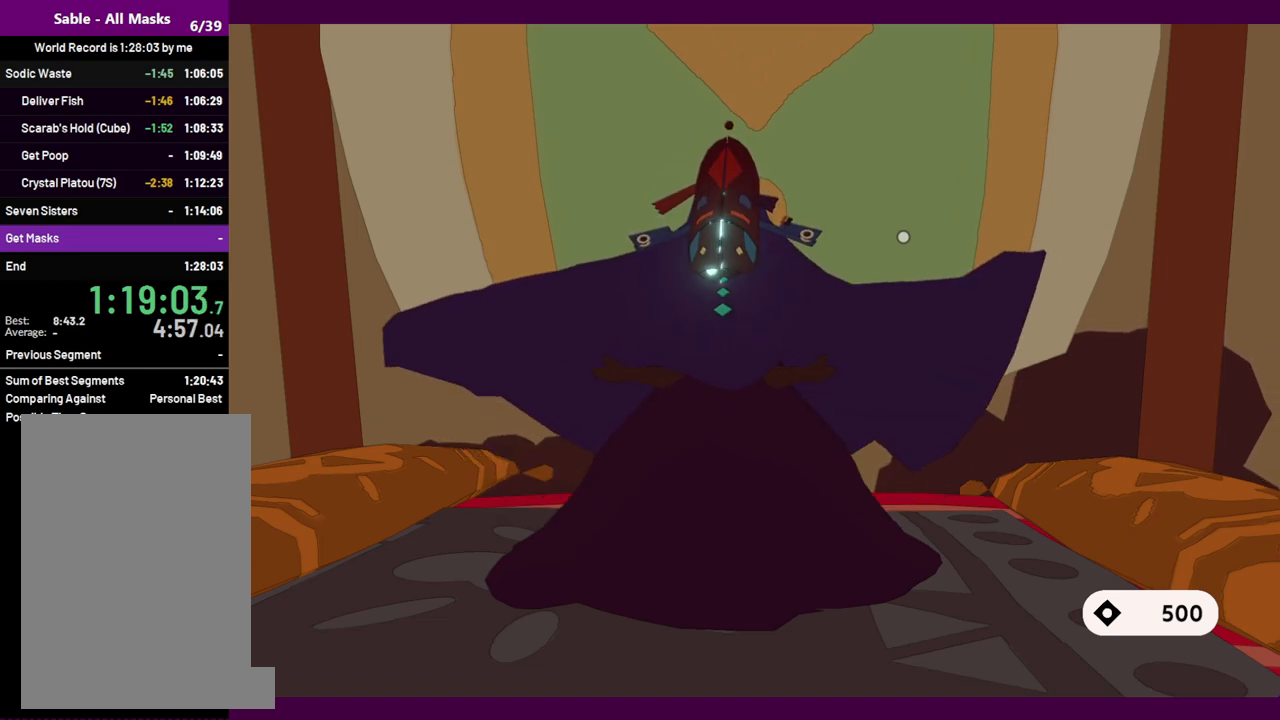
{"keys": [], "mouse": [], "events": [[234, "s", "up"]]}
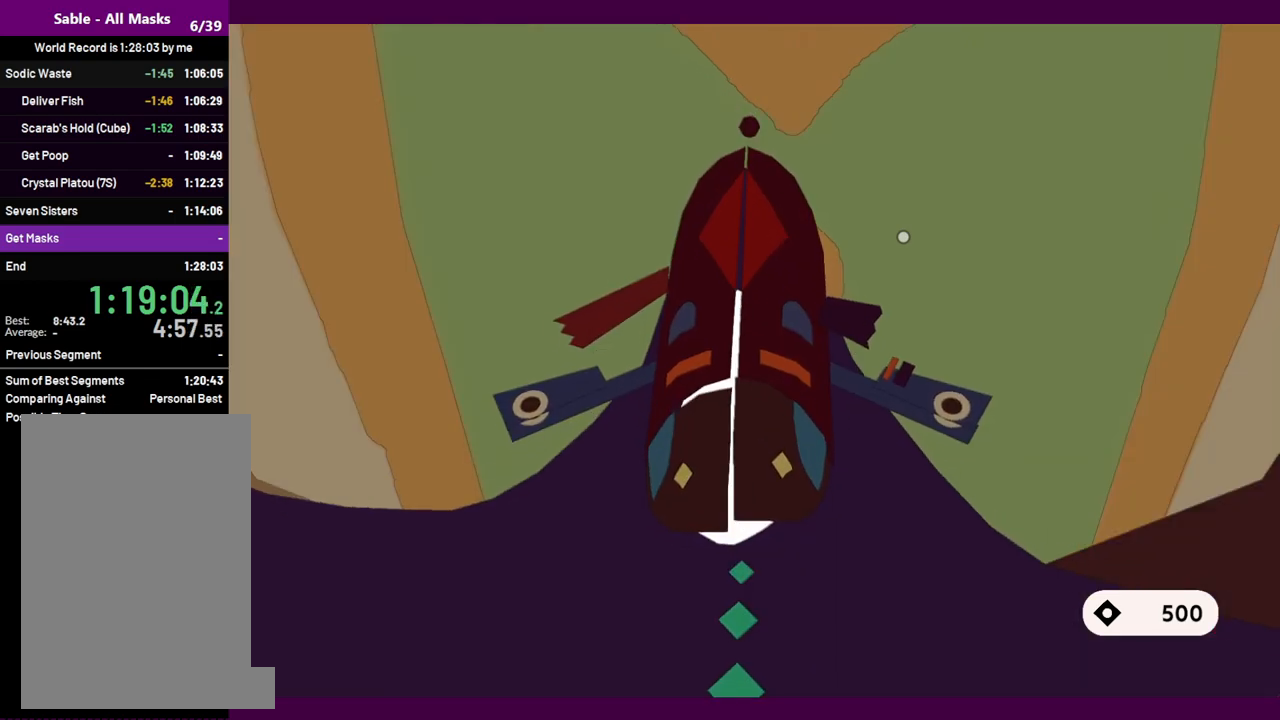
{"keys": [], "mouse": [], "events": []}
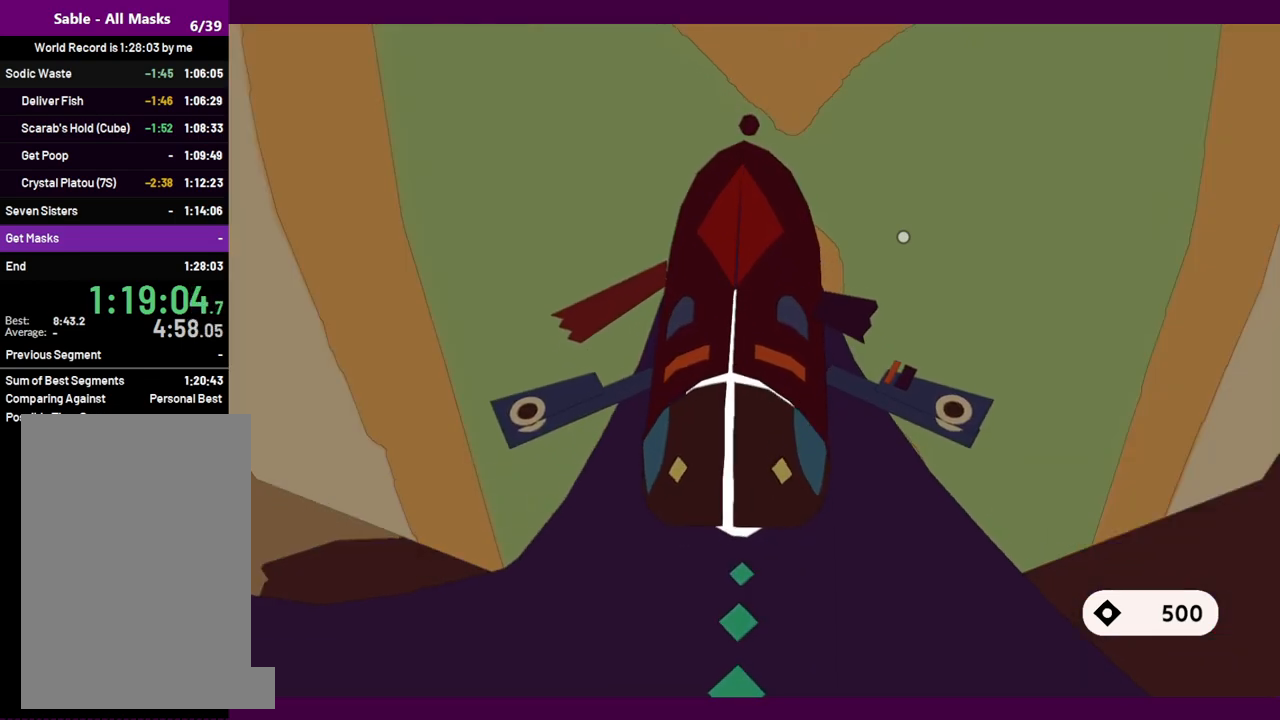
{"keys": ["s"], "mouse": [], "events": [[317, "s", "down"]]}
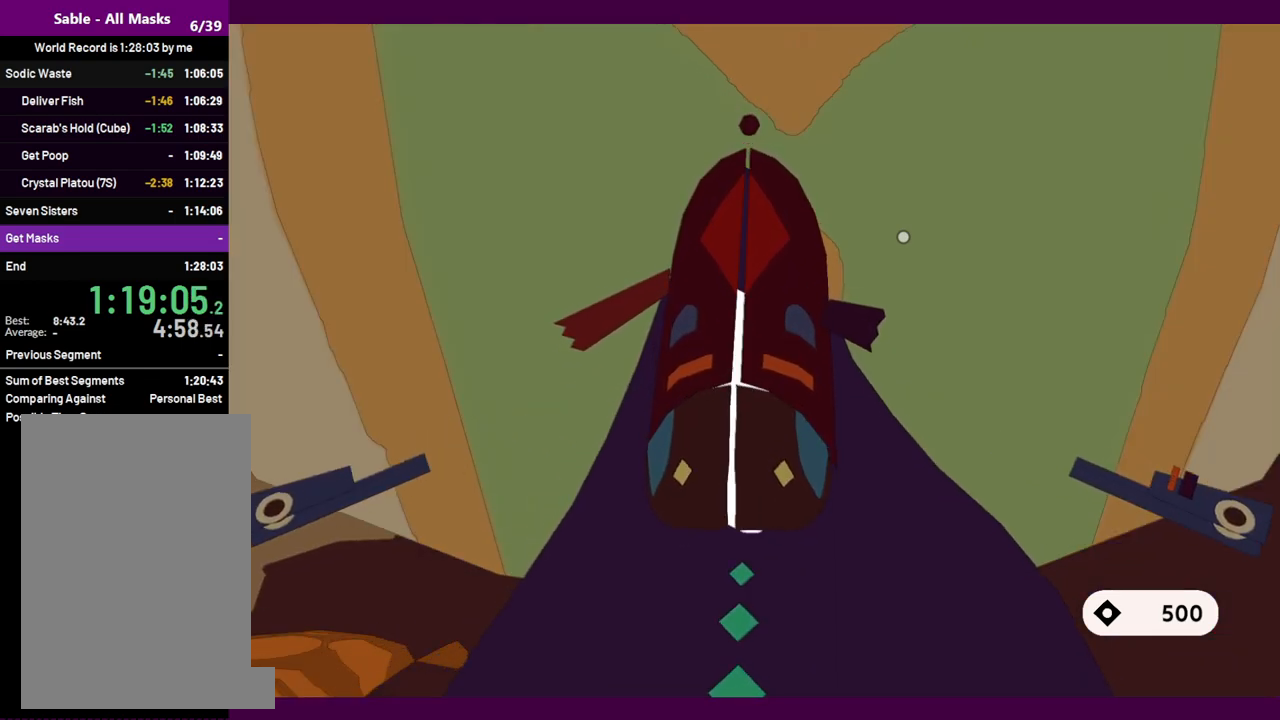
{"keys": ["s"], "mouse": [], "events": []}
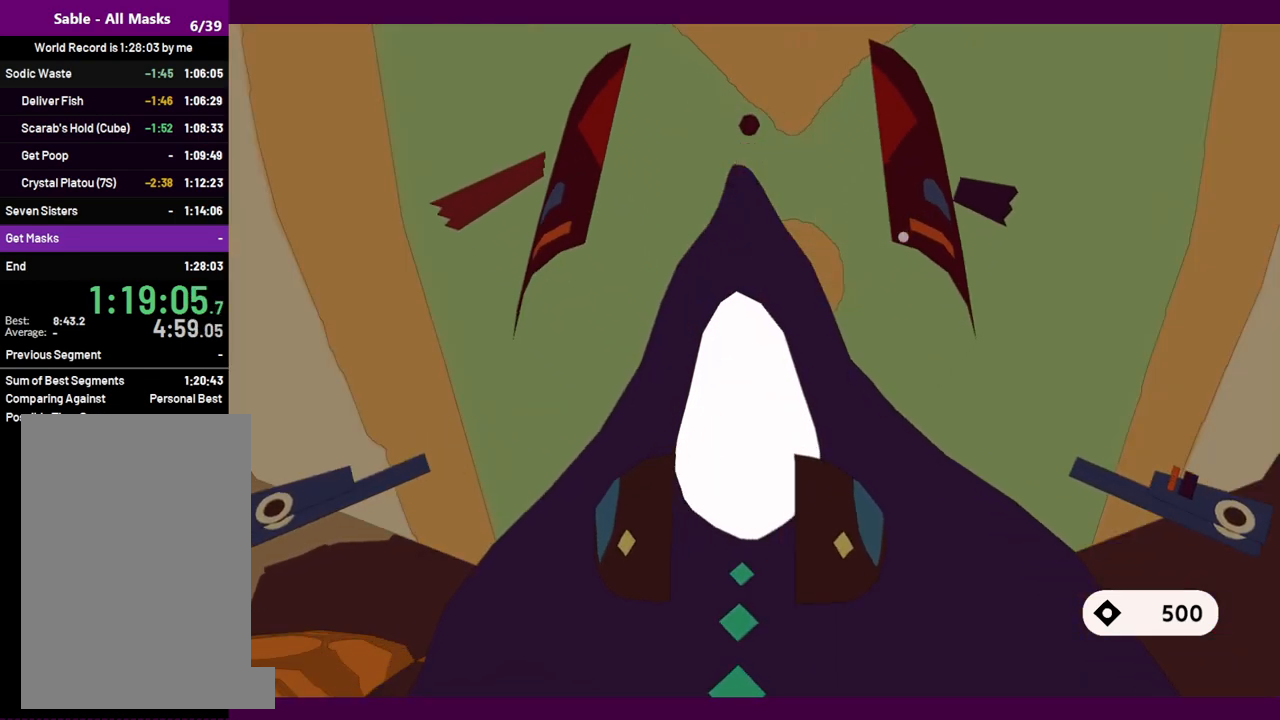
{"keys": ["s"], "mouse": [], "events": []}
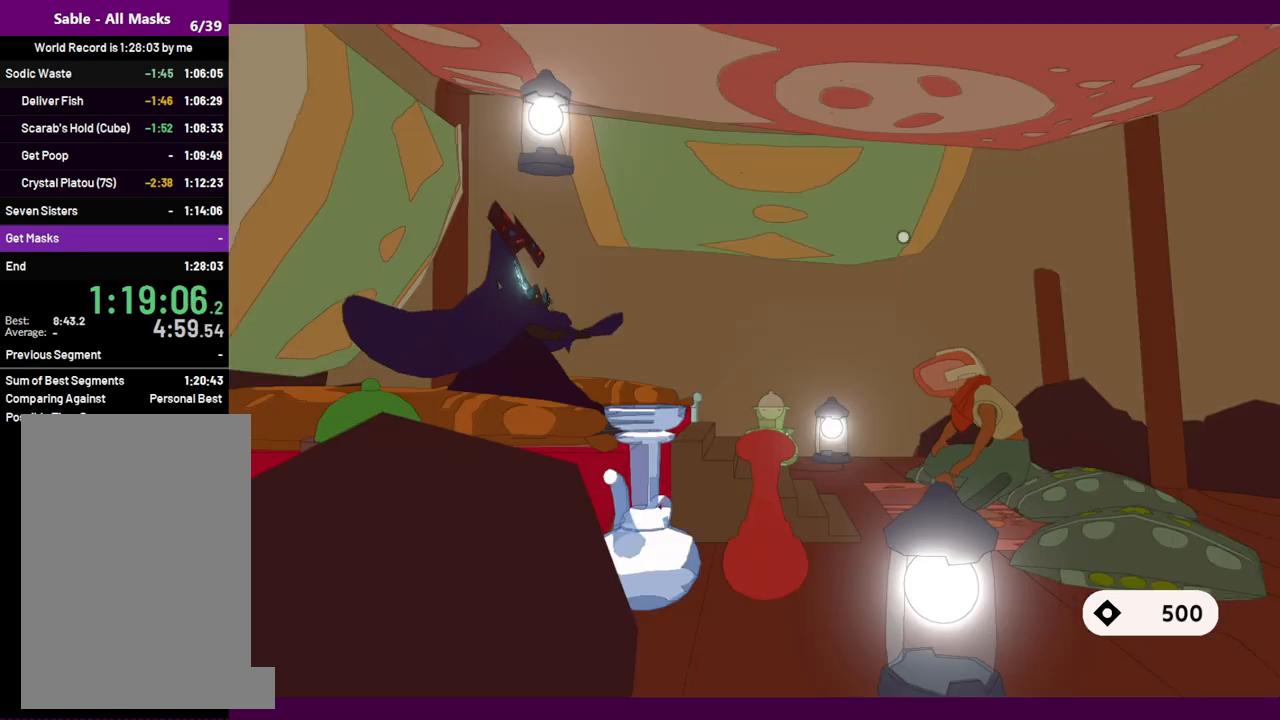
{"keys": ["s"], "mouse": [], "events": [[350, "e", "down"], [484, "e", "up"]]}
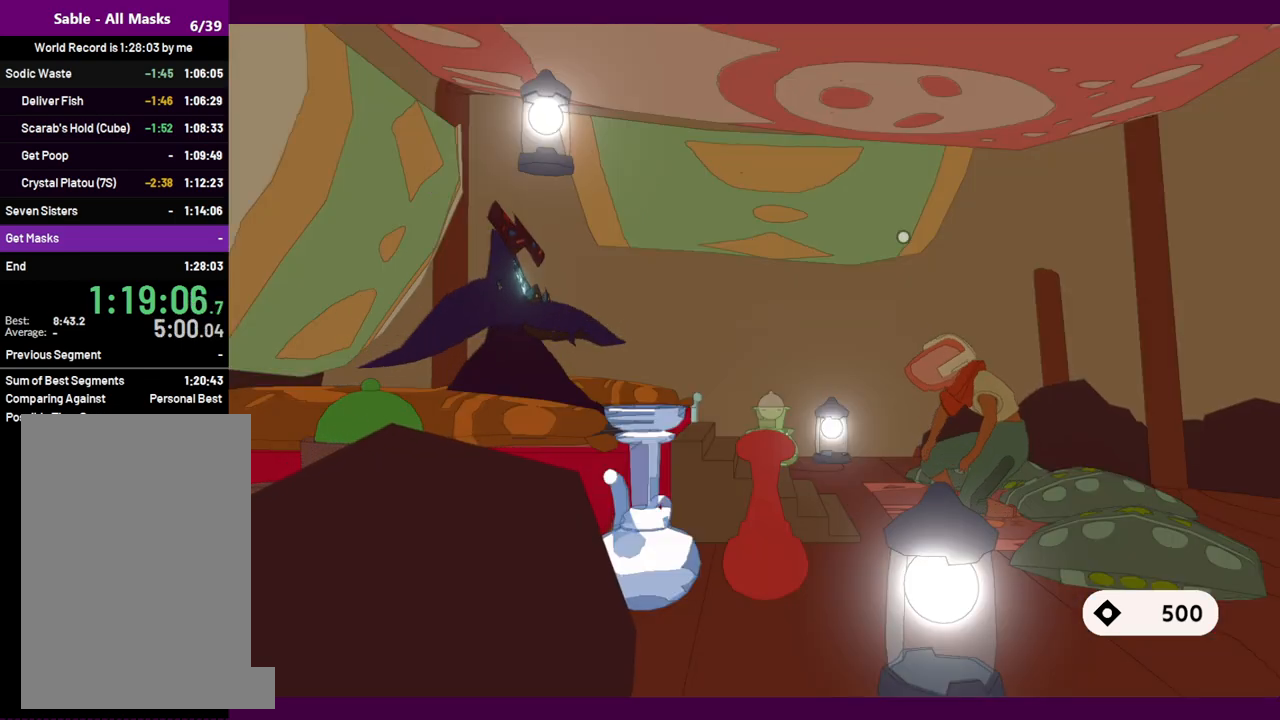
{"keys": ["s"], "mouse": [], "events": [[134, "e", "down"], [267, "e", "up"], [450, "e", "down"], [500, "e", "up"]]}
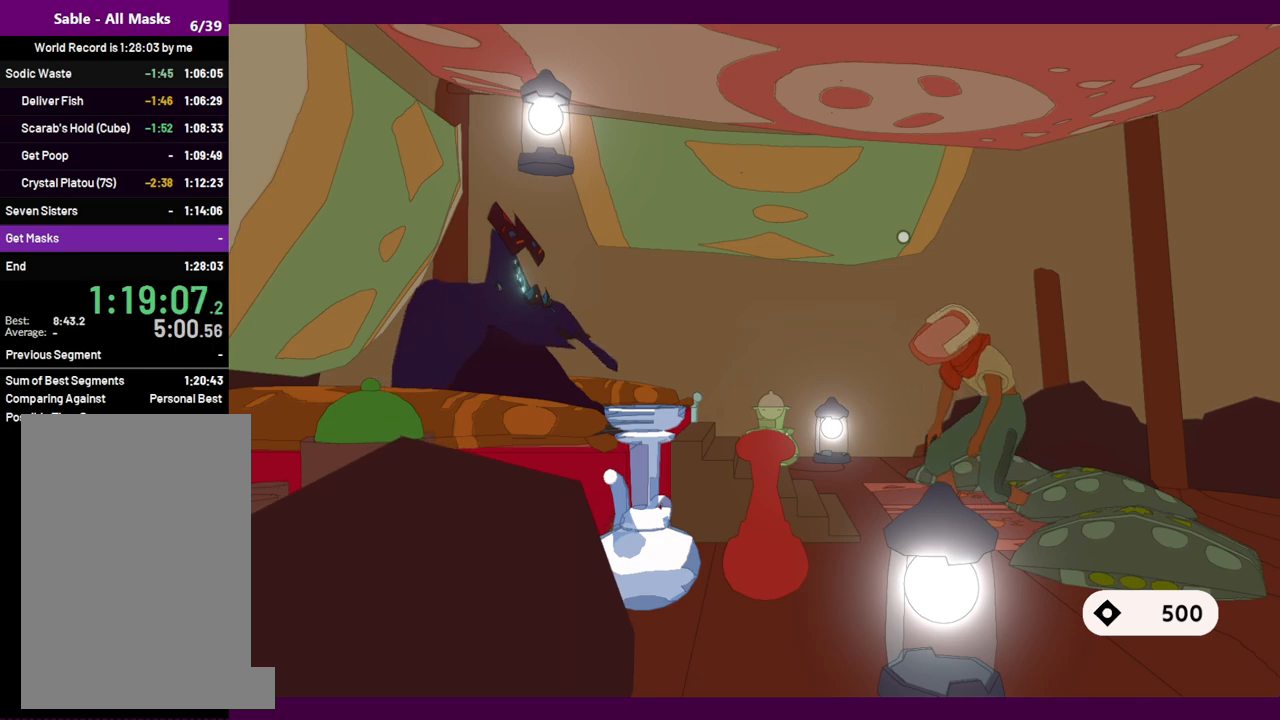
{"keys": ["s"], "mouse": [], "events": []}
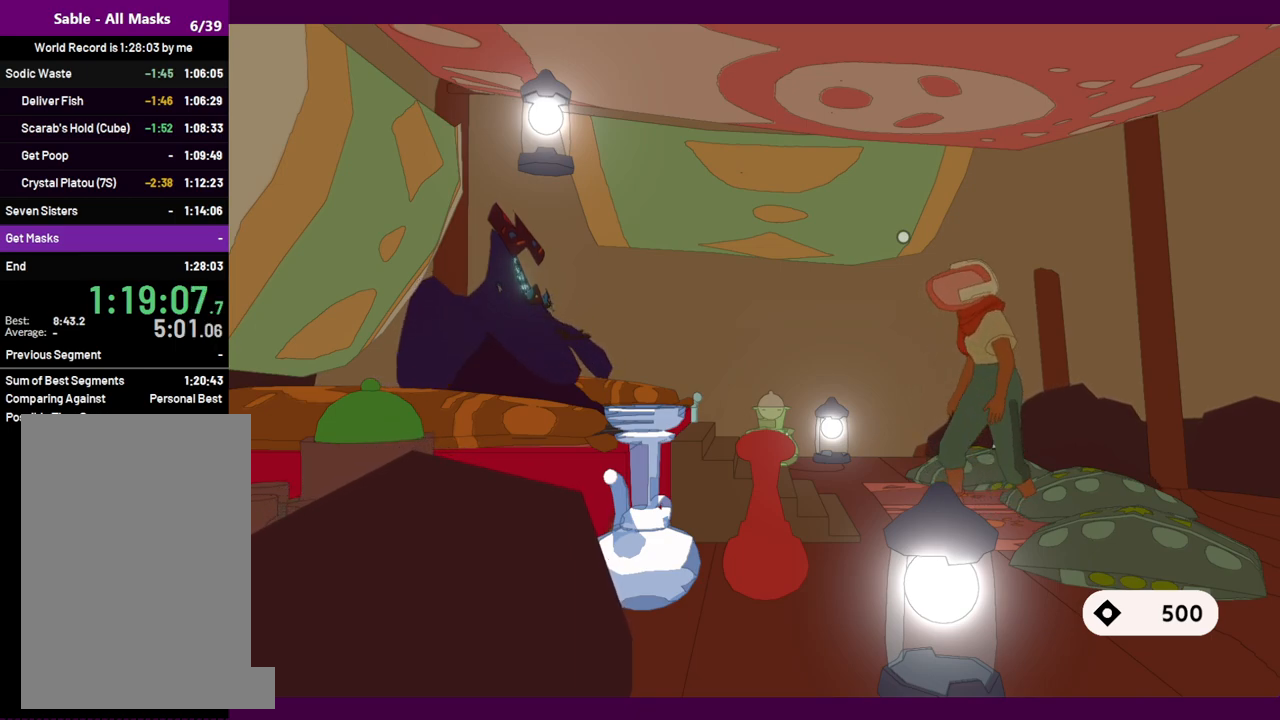
{"keys": [], "mouse": [], "events": [[67, "s", "up"]]}
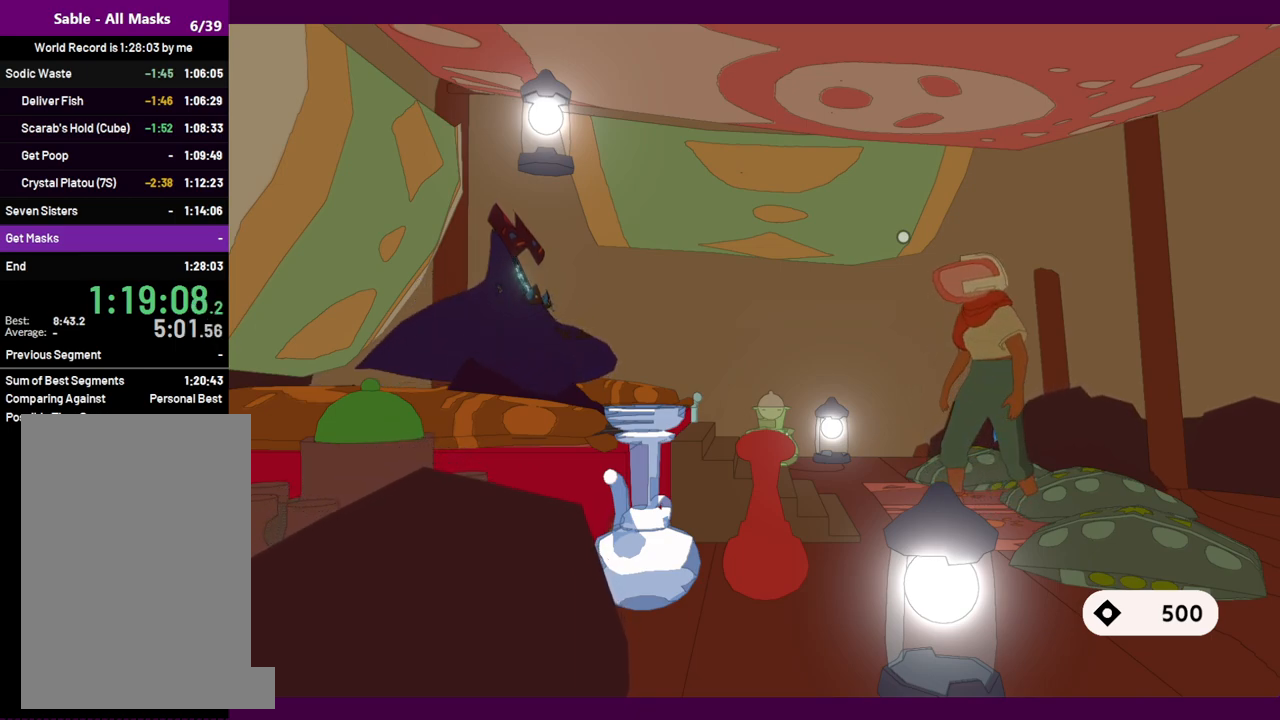
{"keys": [], "mouse": [], "events": []}
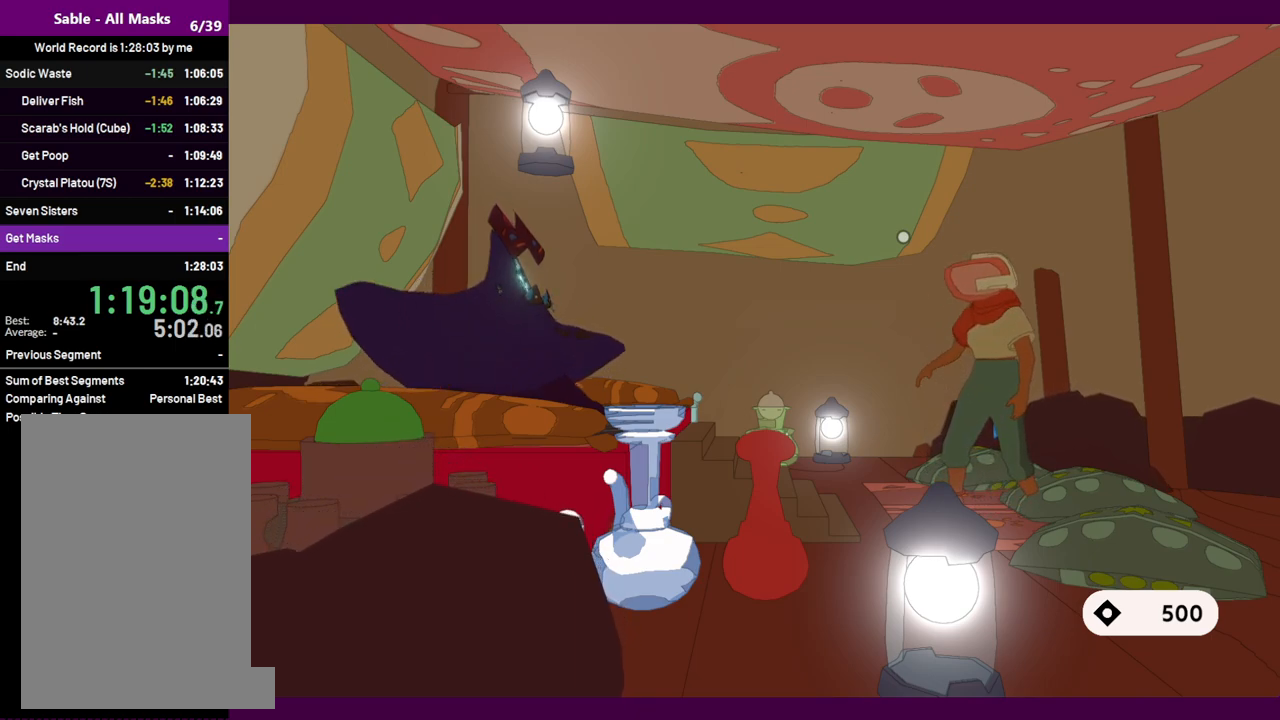
{"keys": [], "mouse": [], "events": []}
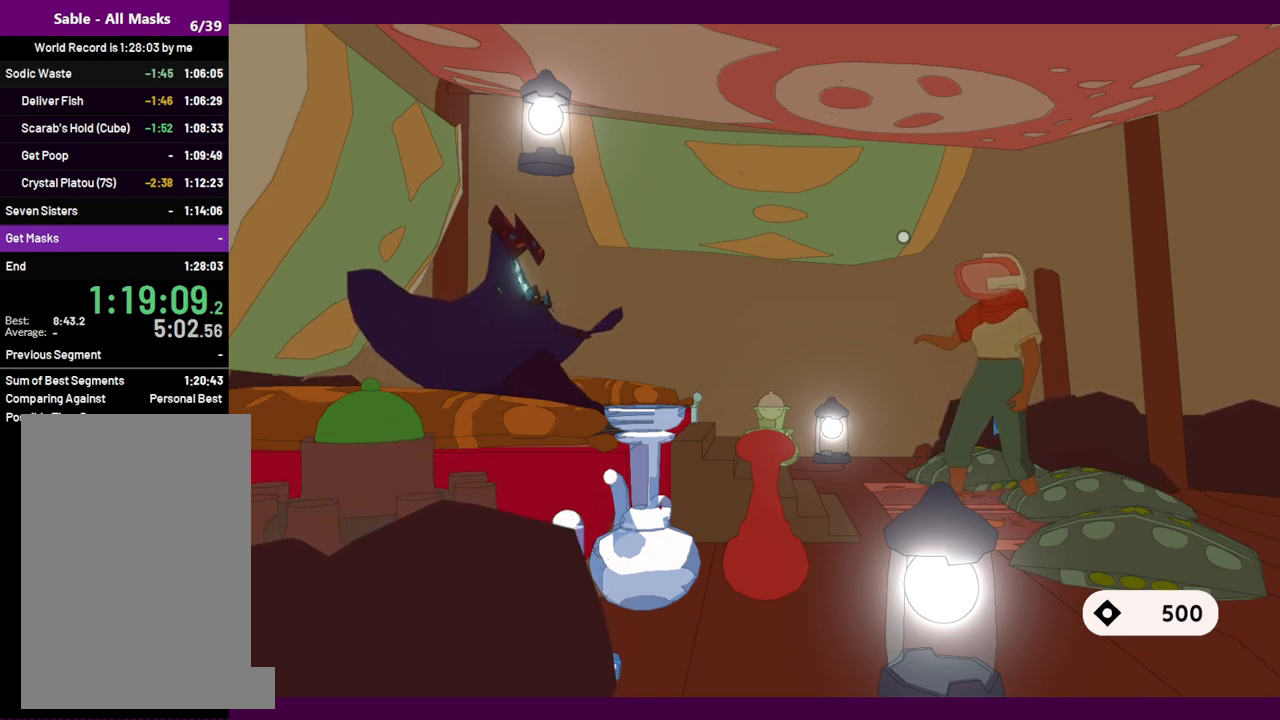
{"keys": [], "mouse": [], "events": []}
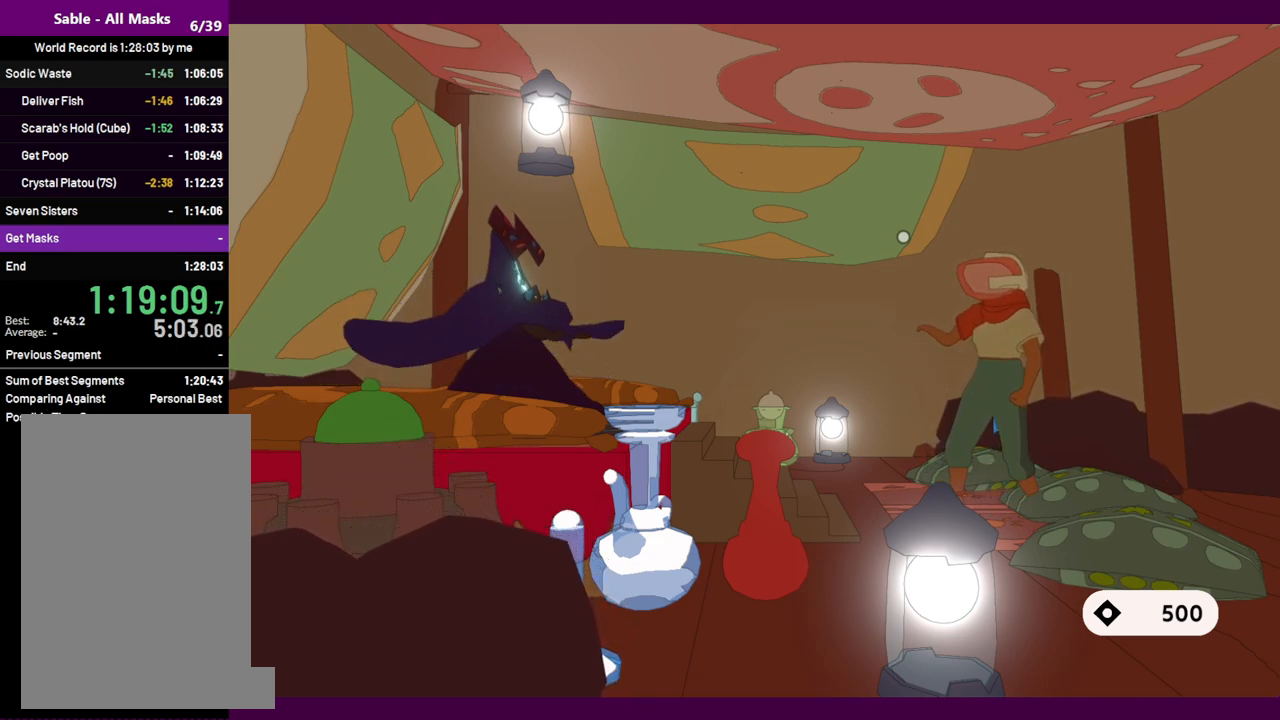
{"keys": [], "mouse": [], "events": []}
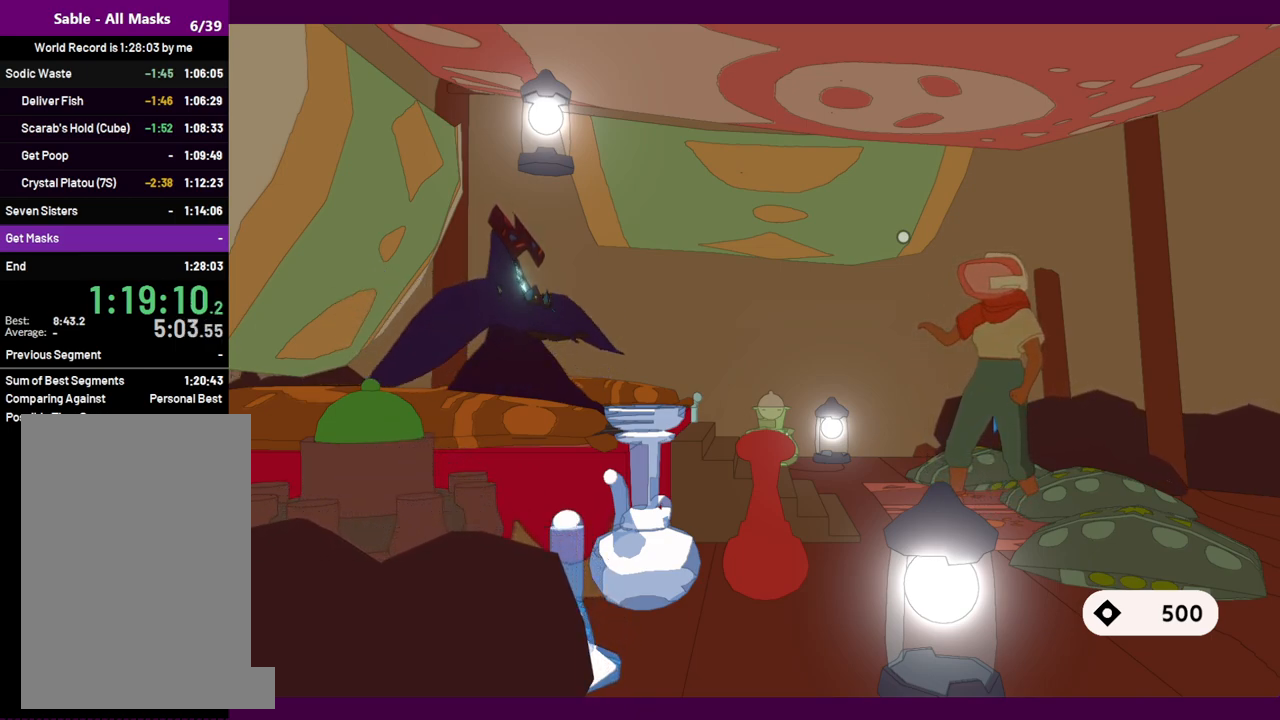
{"keys": ["s"], "mouse": [], "events": [[417, "s", "down"]]}
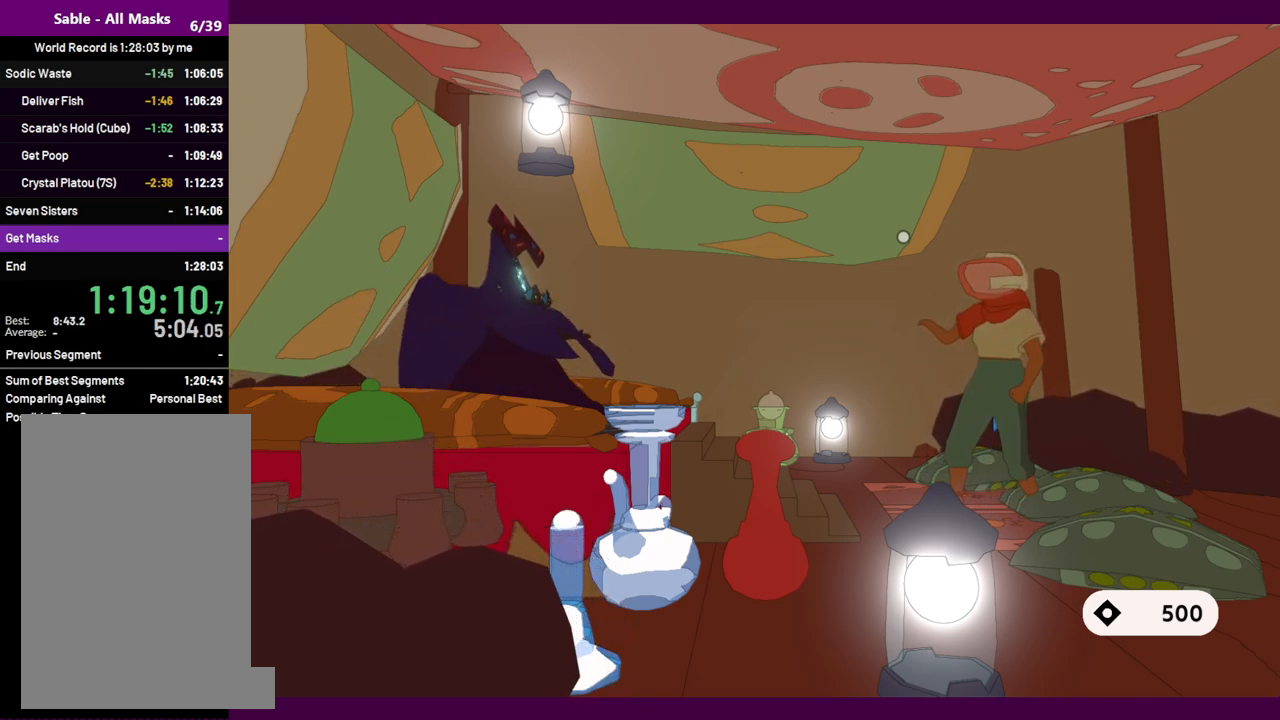
{"keys": ["s"], "mouse": [], "events": []}
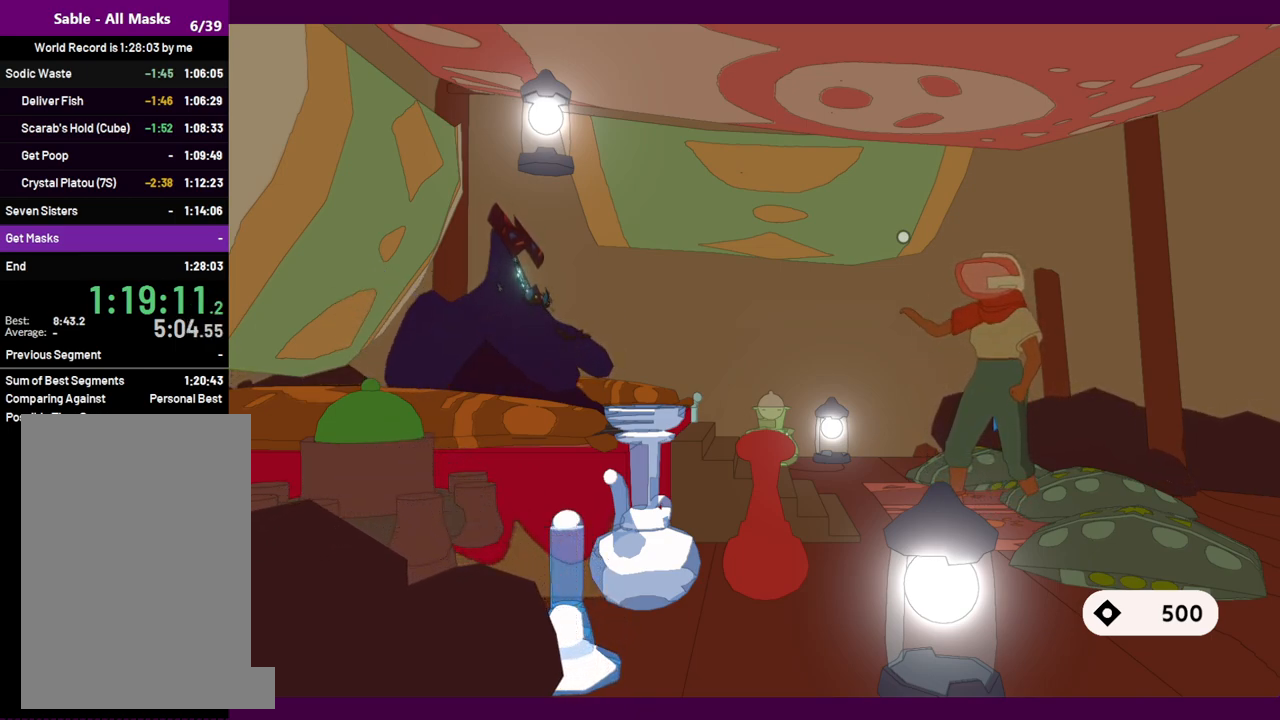
{"keys": ["s"], "mouse": [], "events": []}